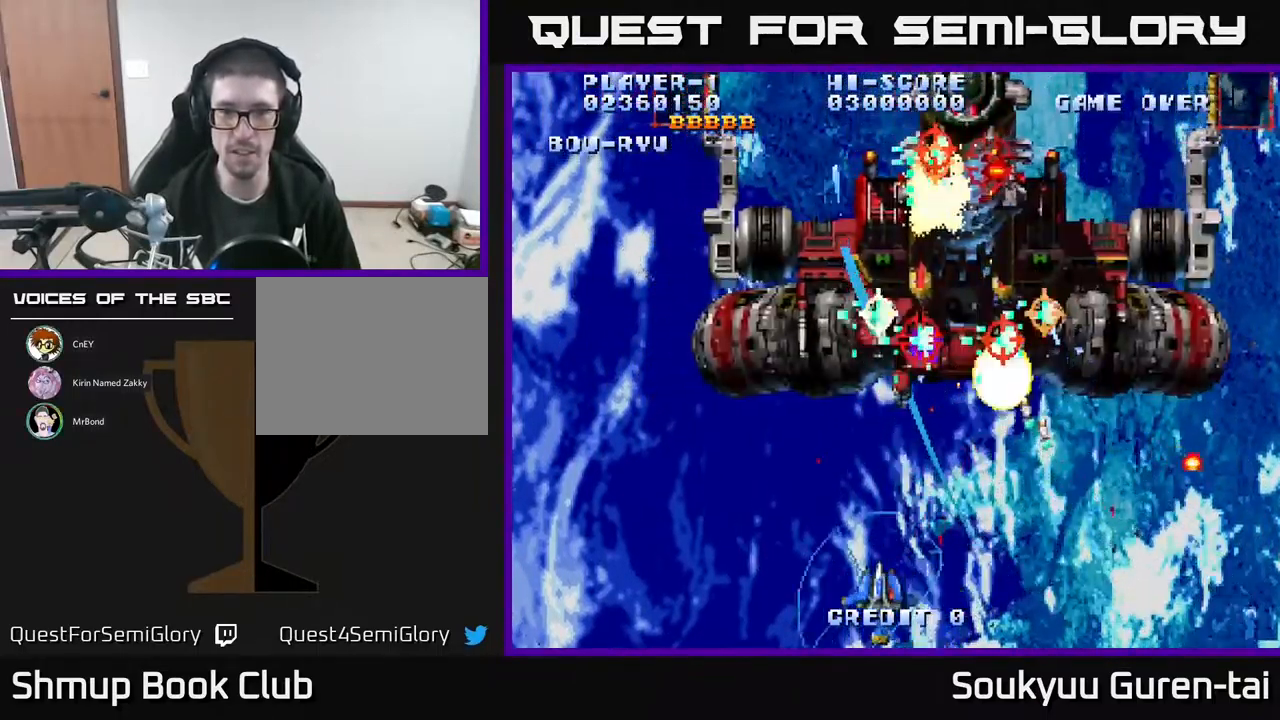
Gameplay with a controller (Xbox layout); each line is a JSON object with the inputs held at the frame after it. "events" lists button and stick changes between this image and that frame as [ms after this image, input, new state], when the widget could be followed in between. Not read: left_stick right_stick.
{"buttons": ["A", "DPAD_RIGHT"], "events": [[183, "DPAD_LEFT", "up"], [183, "DPAD_UP", "down"], [217, "DPAD_RIGHT", "down"], [417, "DPAD_UP", "up"]]}
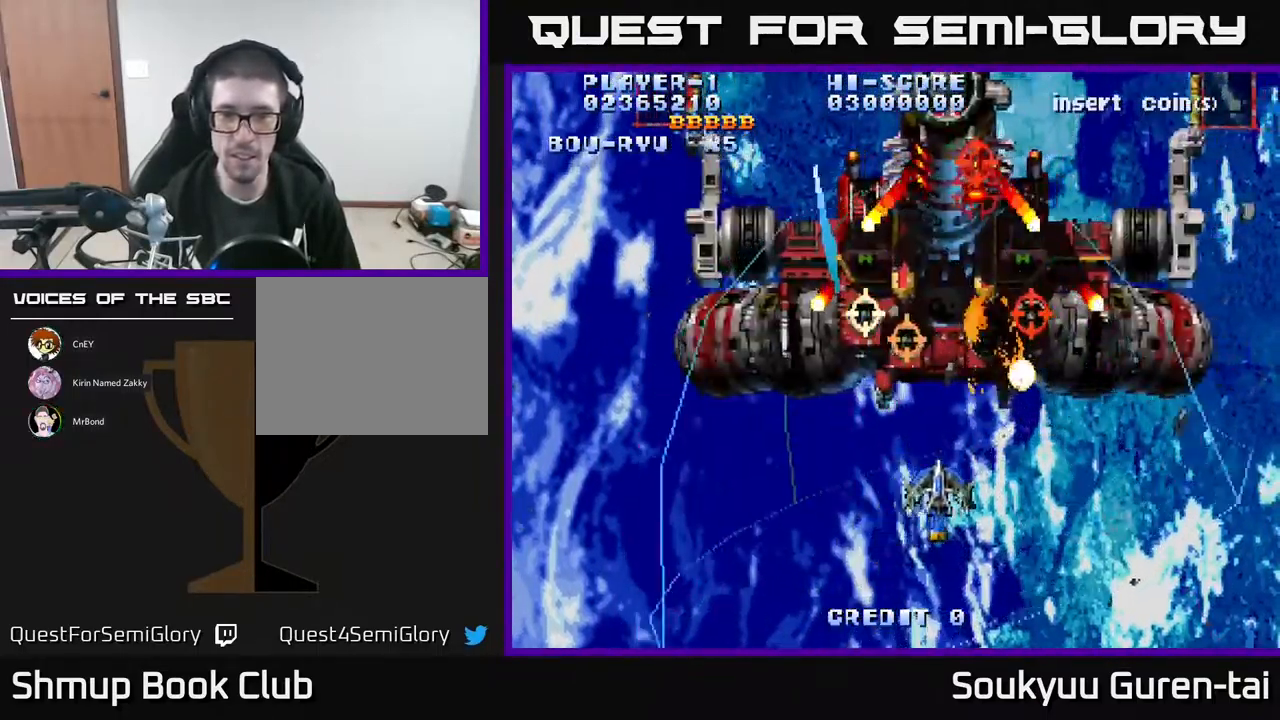
{"buttons": ["A", "DPAD_RIGHT"], "events": [[83, "A", "up"], [100, "DPAD_DOWN", "down"], [150, "A", "down"], [150, "DPAD_RIGHT", "up"], [233, "DPAD_RIGHT", "down"], [283, "DPAD_DOWN", "up"]]}
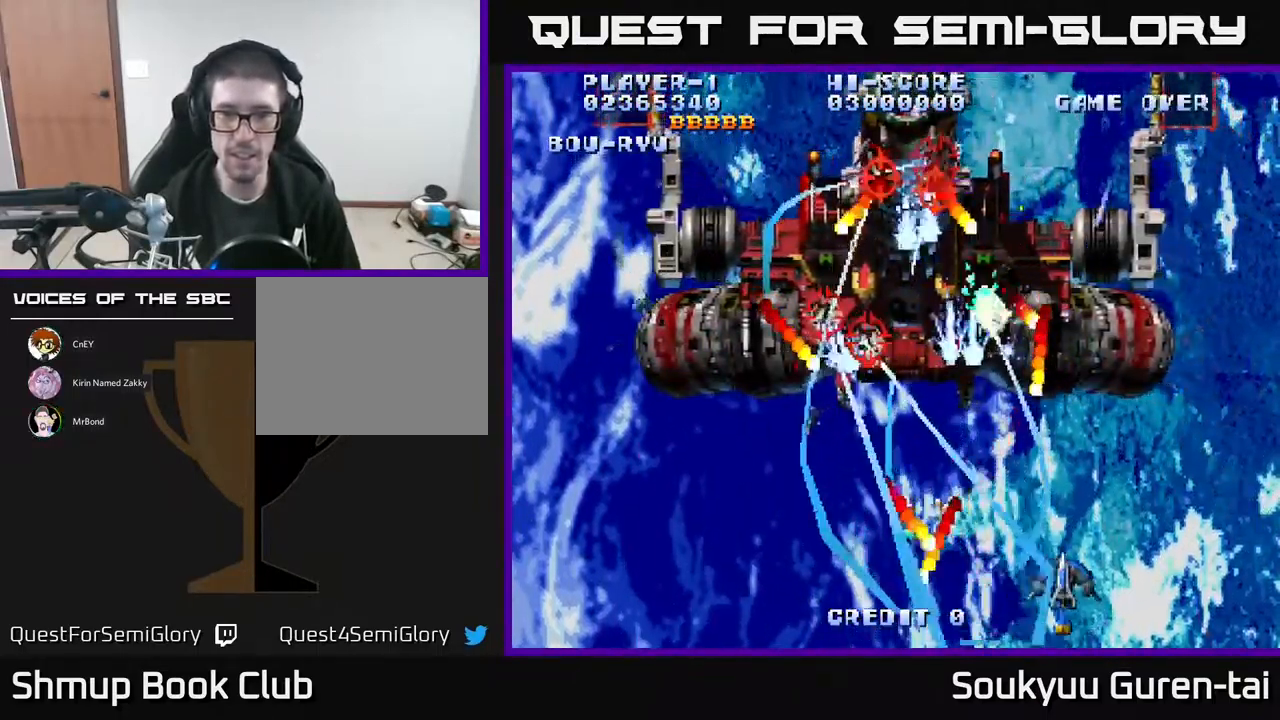
{"buttons": ["A", "DPAD_UP", "DPAD_RIGHT"], "events": [[383, "DPAD_UP", "down"]]}
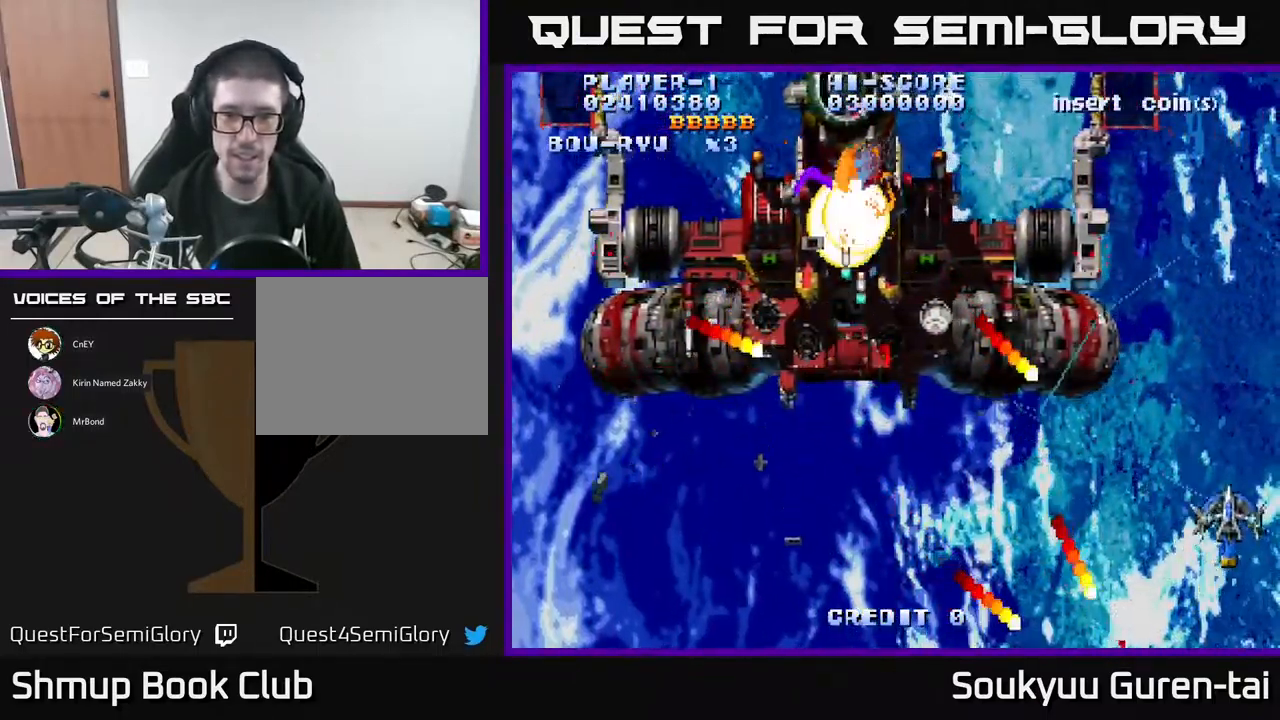
{"buttons": ["A", "DPAD_LEFT"], "events": [[117, "DPAD_RIGHT", "up"], [150, "DPAD_LEFT", "down"], [167, "DPAD_UP", "up"], [283, "DPAD_UP", "down"], [300, "DPAD_LEFT", "up"], [417, "DPAD_LEFT", "down"], [467, "DPAD_UP", "up"]]}
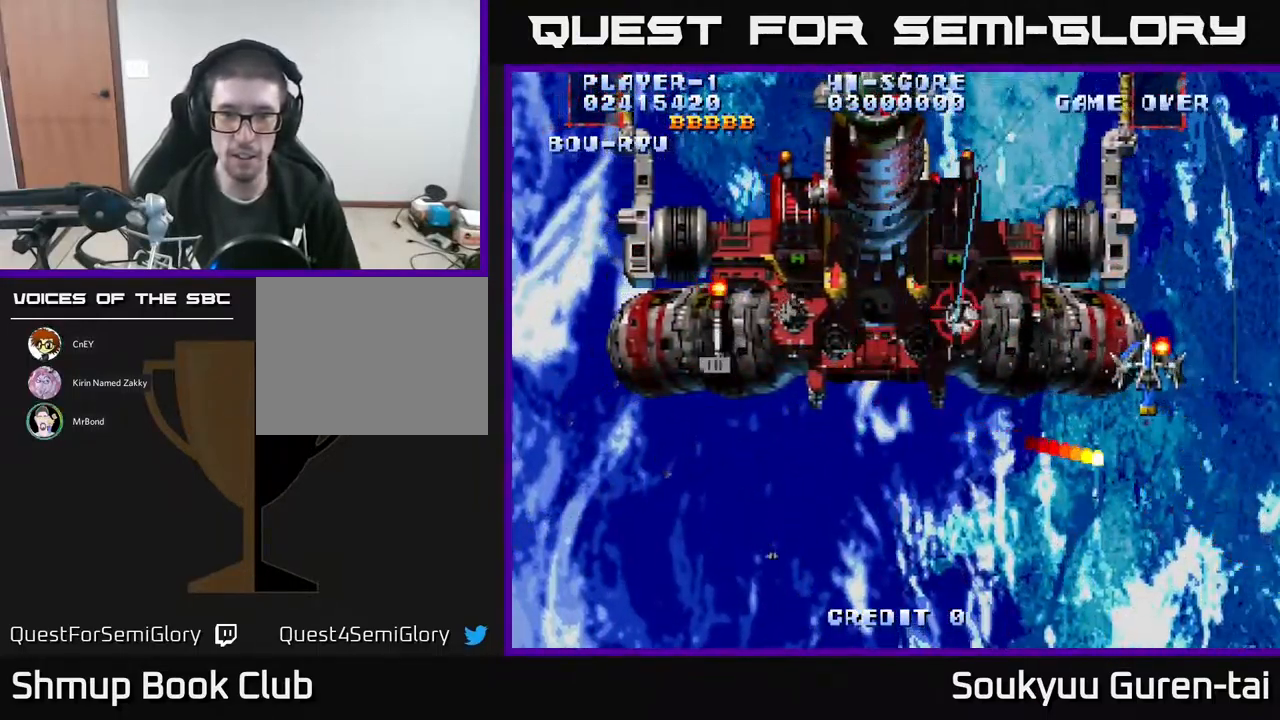
{"buttons": ["DPAD_LEFT"], "events": [[167, "DPAD_DOWN", "down"], [367, "DPAD_DOWN", "up"], [500, "A", "up"]]}
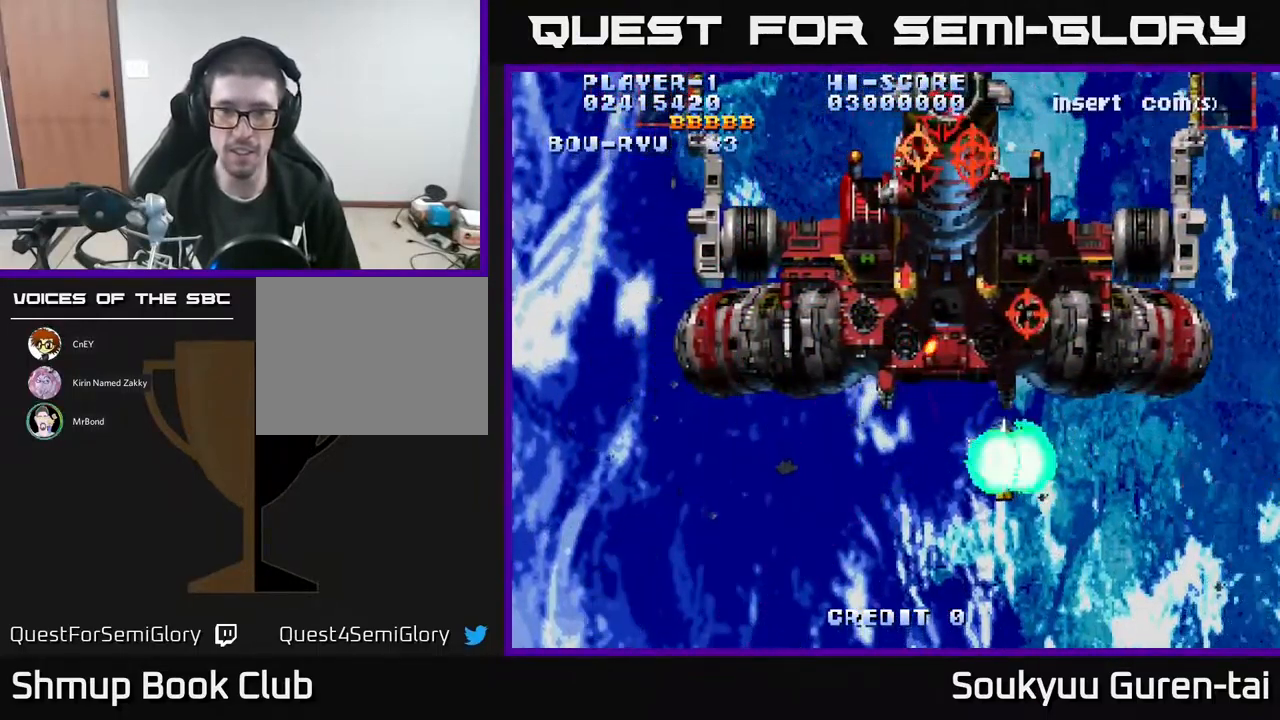
{"buttons": ["A", "DPAD_RIGHT"], "events": [[67, "DPAD_DOWN", "down"], [100, "A", "down"], [233, "A", "up"], [233, "DPAD_DOWN", "up"], [300, "A", "down"], [300, "DPAD_LEFT", "up"], [400, "A", "up"], [484, "A", "down"], [484, "DPAD_RIGHT", "down"]]}
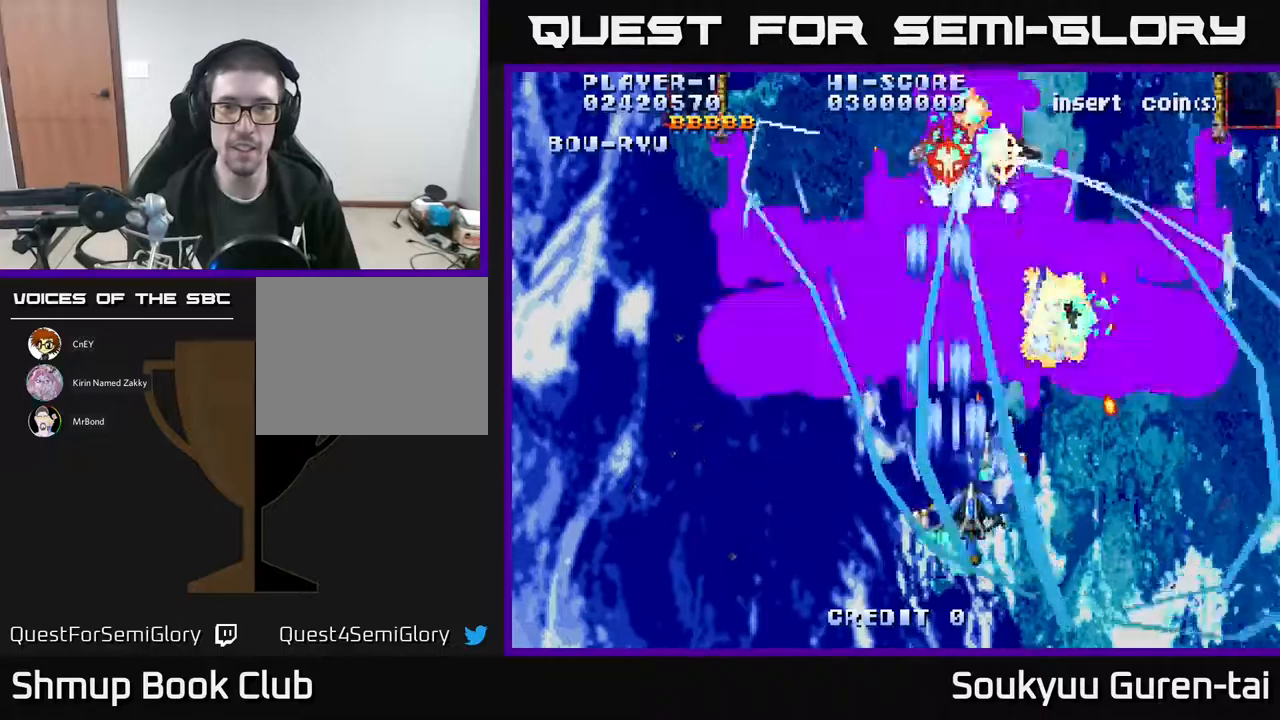
{"buttons": [], "events": [[50, "A", "up"], [67, "DPAD_RIGHT", "up"], [117, "A", "down"], [184, "A", "up"], [267, "A", "down"], [350, "A", "up"], [434, "A", "down"], [500, "A", "up"]]}
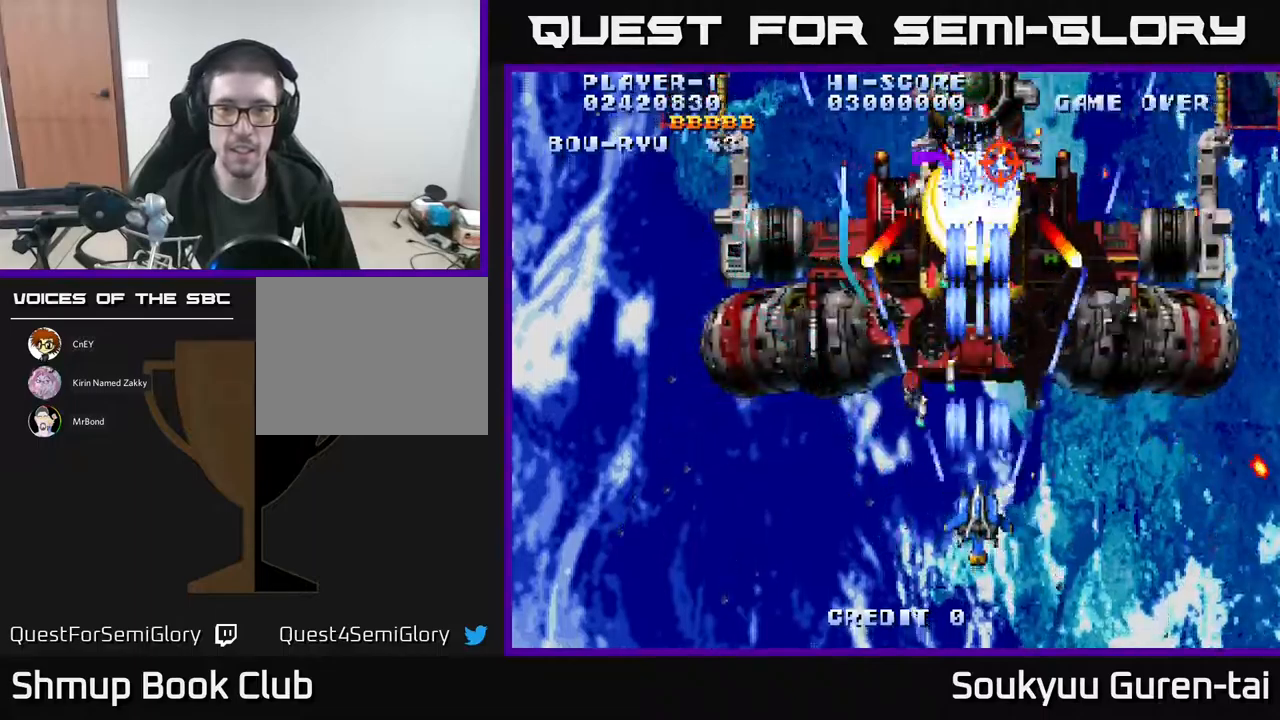
{"buttons": ["A", "DPAD_LEFT"], "events": [[67, "A", "down"], [134, "DPAD_LEFT", "down"], [150, "A", "up"], [234, "A", "down"], [317, "A", "up"], [367, "A", "down"]]}
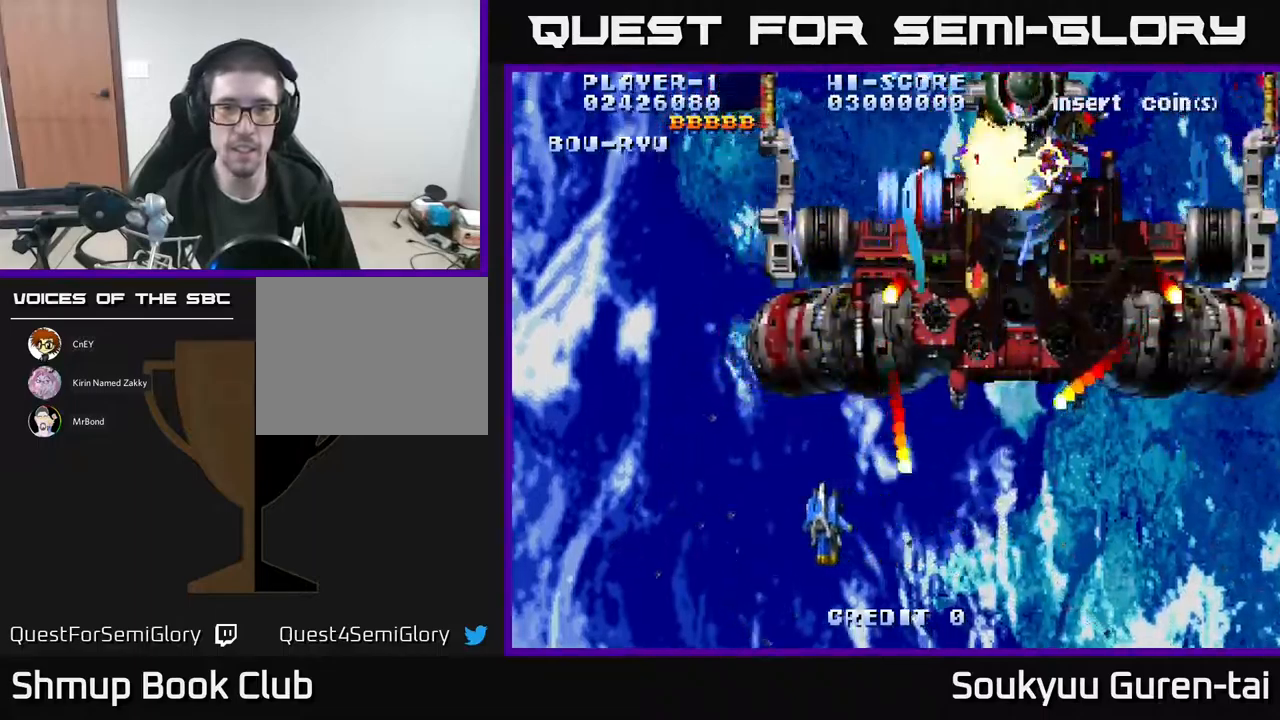
{"buttons": ["A", "DPAD_UP"], "events": [[250, "DPAD_UP", "down"], [417, "DPAD_LEFT", "up"]]}
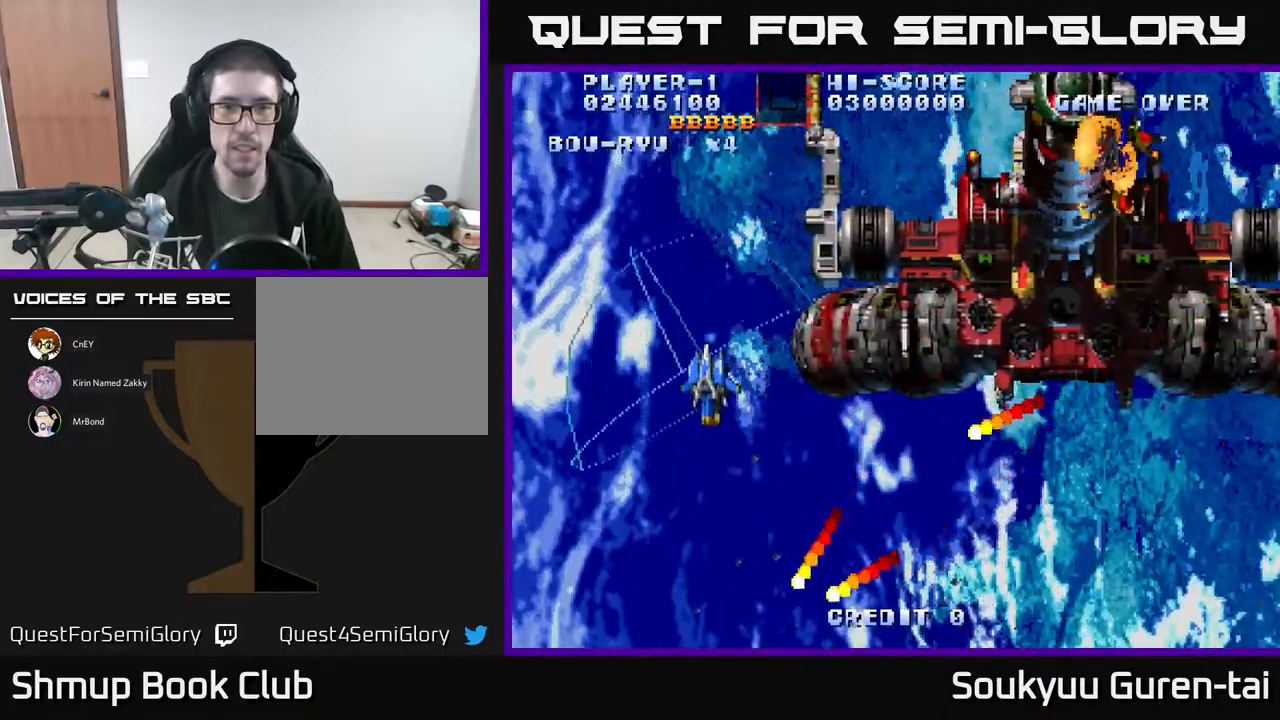
{"buttons": [], "events": [[117, "DPAD_RIGHT", "down"], [167, "A", "up"], [167, "DPAD_UP", "up"], [234, "A", "down"], [234, "DPAD_RIGHT", "up"], [300, "A", "up"], [367, "A", "down"], [450, "A", "up"]]}
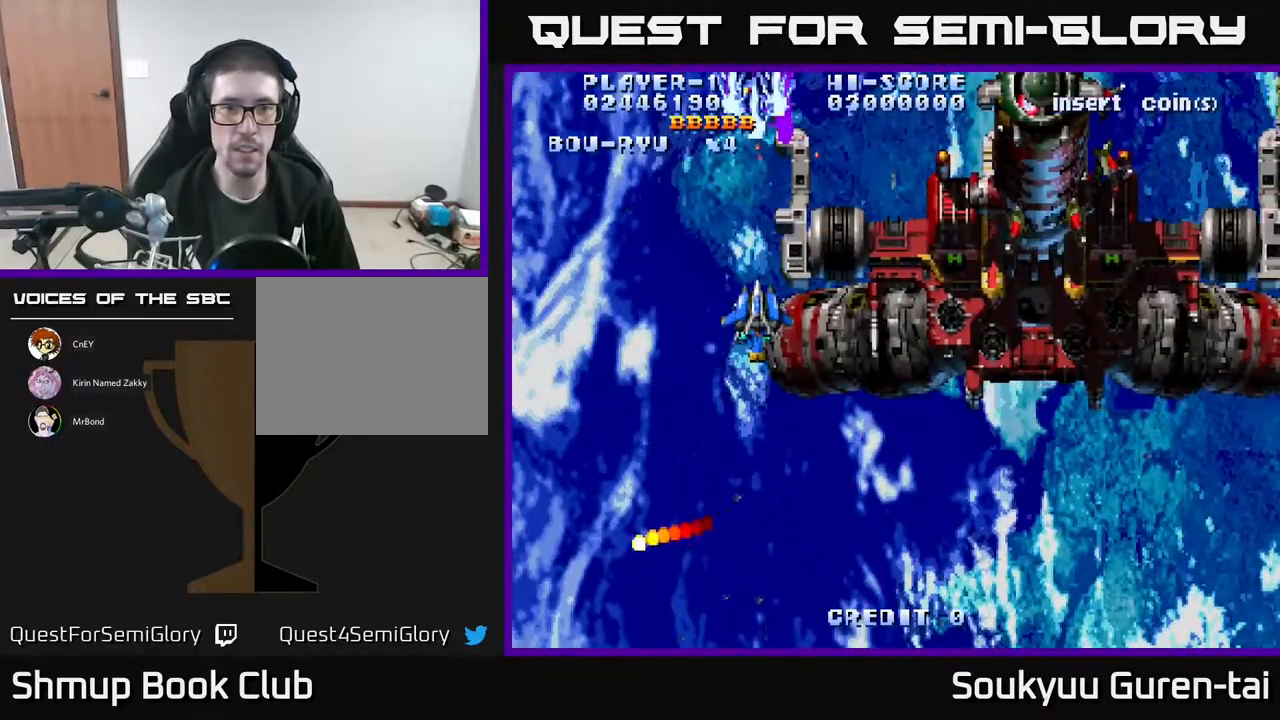
{"buttons": ["A"], "events": [[34, "A", "down"], [84, "A", "up"], [150, "A", "down"], [234, "A", "up"], [300, "A", "down"], [400, "A", "up"], [450, "A", "down"]]}
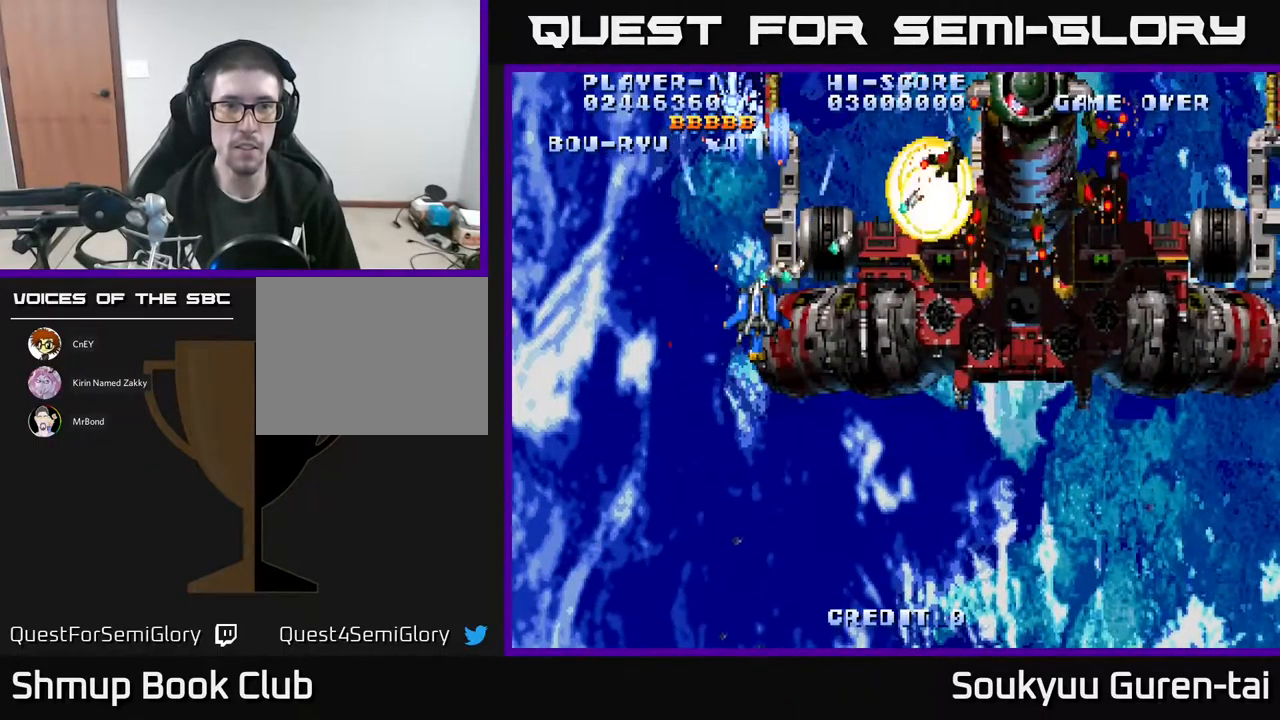
{"buttons": ["A", "DPAD_DOWN", "DPAD_RIGHT"], "events": [[17, "A", "up"], [67, "A", "down"], [150, "A", "up"], [184, "DPAD_DOWN", "down"], [200, "A", "down"], [367, "DPAD_RIGHT", "down"]]}
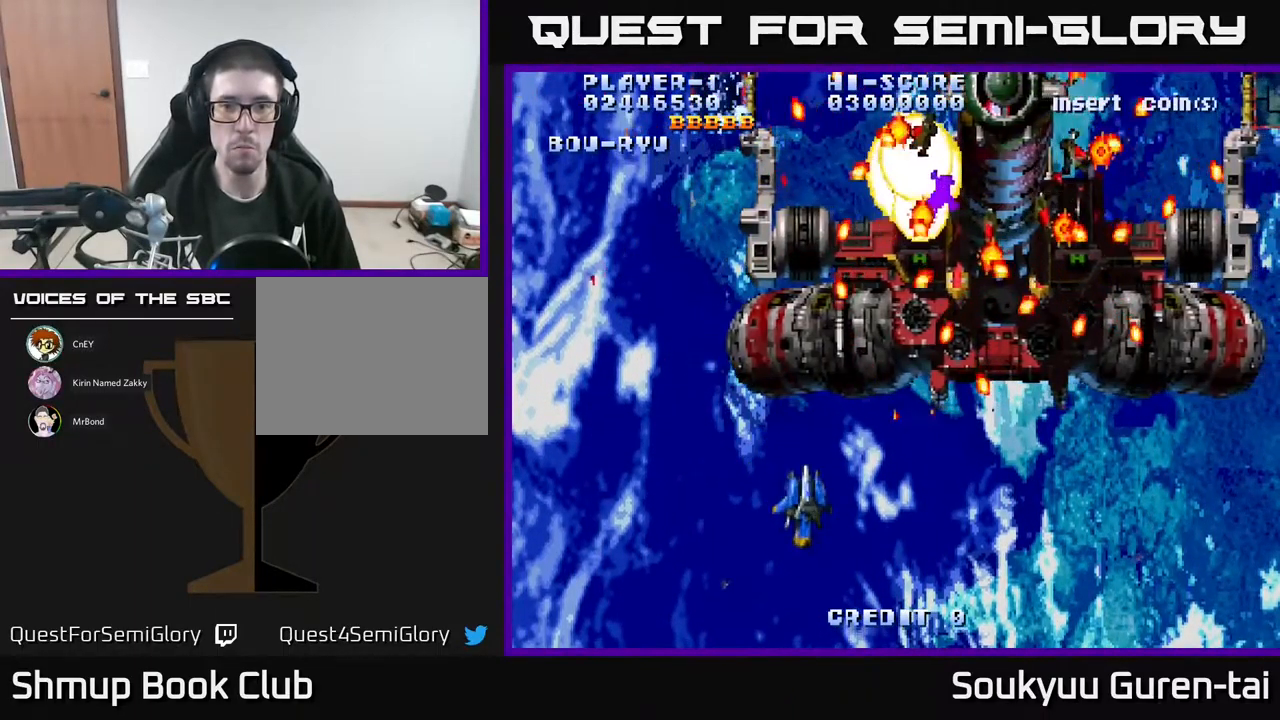
{"buttons": ["A"], "events": [[167, "DPAD_DOWN", "up"], [184, "DPAD_RIGHT", "up"], [217, "DPAD_UP", "down"], [267, "DPAD_LEFT", "down"], [317, "DPAD_UP", "up"], [400, "DPAD_LEFT", "up"]]}
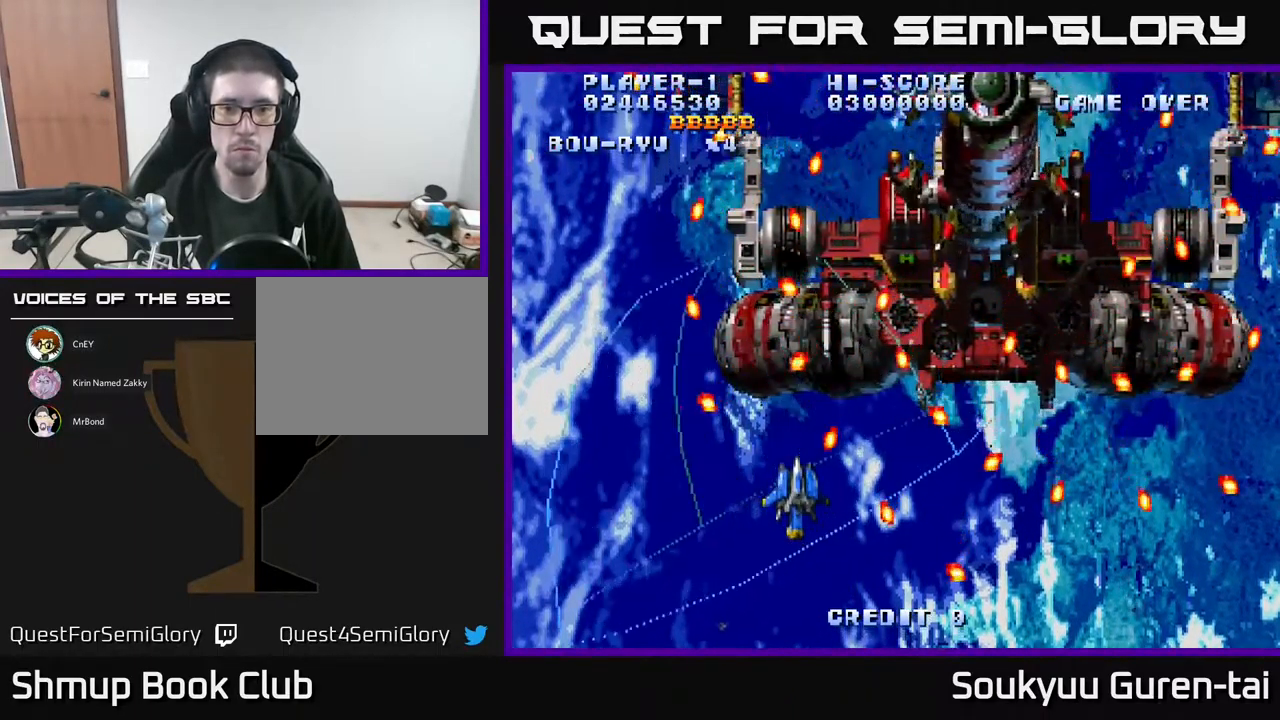
{"buttons": ["A"], "events": [[50, "DPAD_DOWN", "down"], [84, "DPAD_RIGHT", "down"], [117, "DPAD_DOWN", "up"], [150, "DPAD_RIGHT", "up"], [334, "DPAD_RIGHT", "down"], [350, "DPAD_DOWN", "down"], [450, "DPAD_DOWN", "up"], [467, "DPAD_RIGHT", "up"]]}
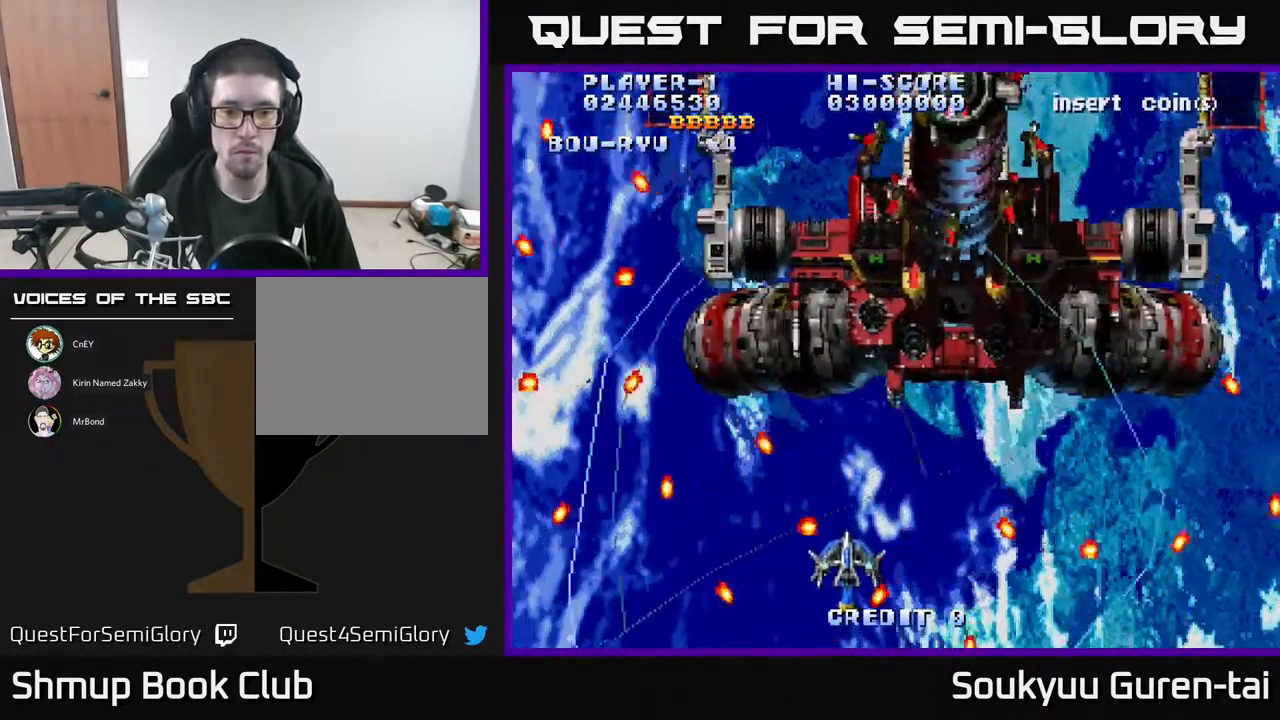
{"buttons": ["DPAD_DOWN"], "events": [[67, "DPAD_UP", "down"], [217, "DPAD_RIGHT", "down"], [467, "DPAD_UP", "up"], [484, "A", "up"], [500, "DPAD_DOWN", "down"], [500, "DPAD_RIGHT", "up"]]}
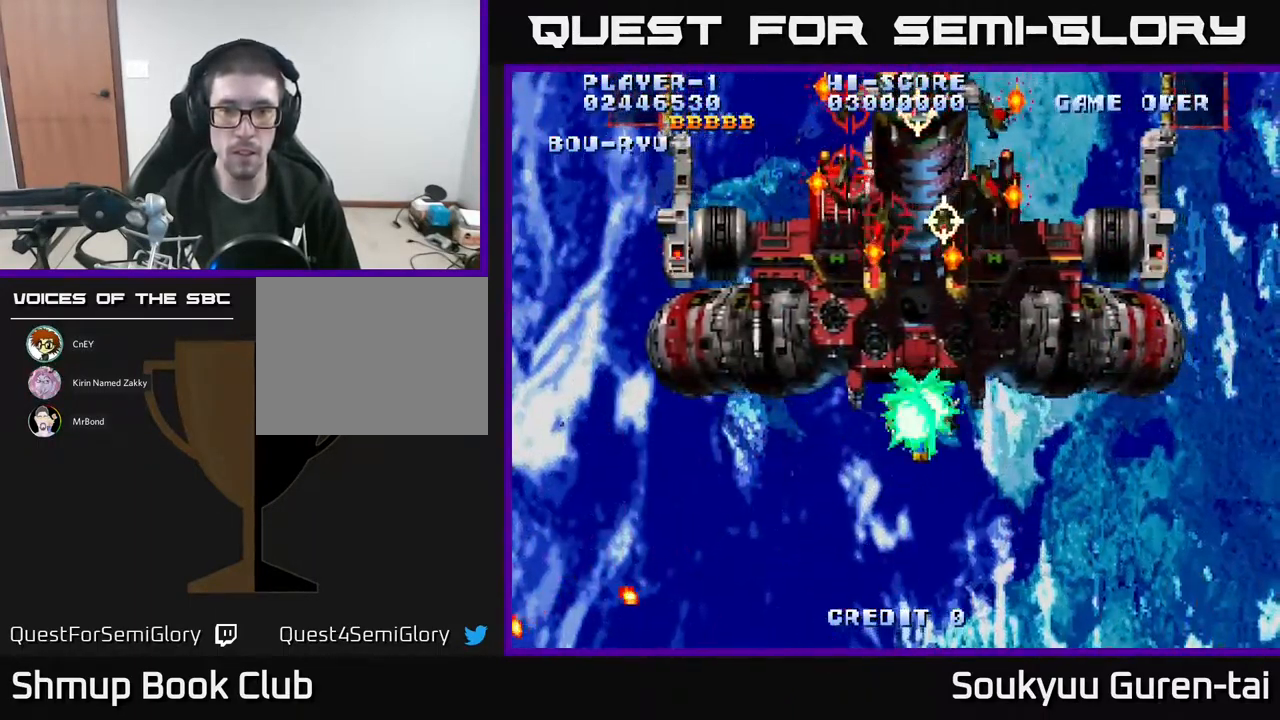
{"buttons": ["A"], "events": [[50, "A", "down"], [267, "DPAD_RIGHT", "down"], [417, "DPAD_DOWN", "up"], [483, "DPAD_RIGHT", "up"]]}
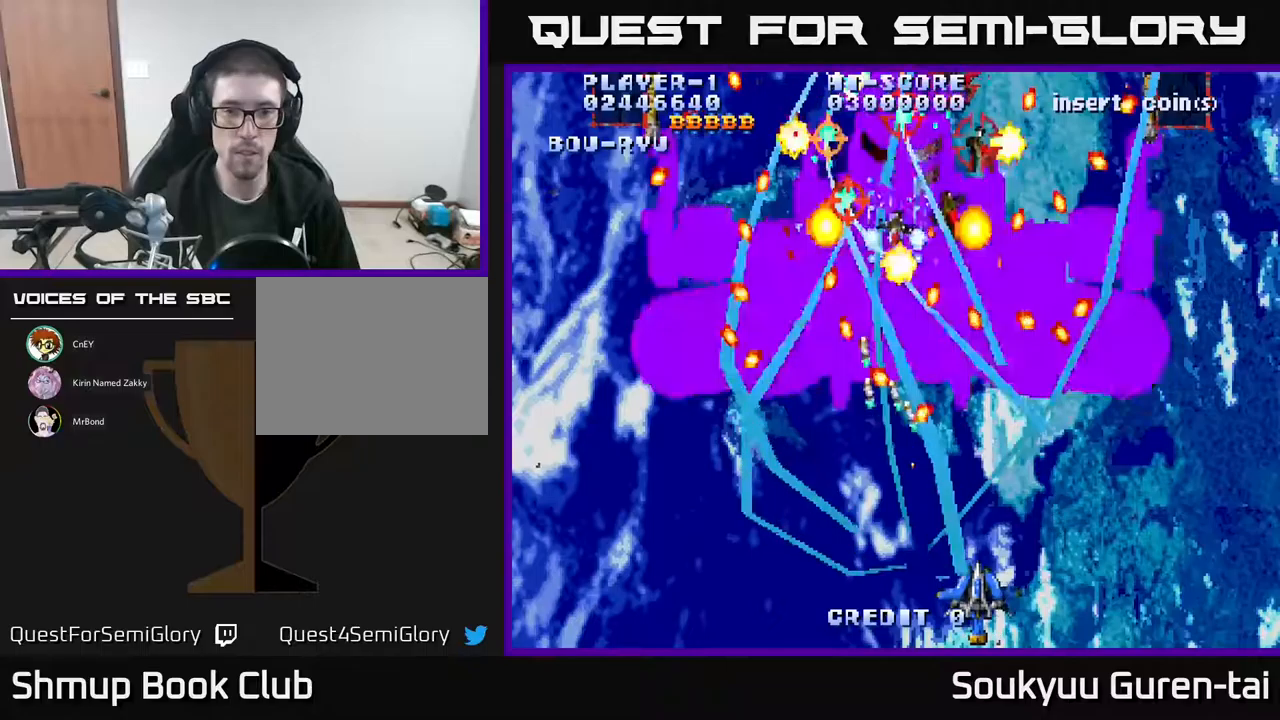
{"buttons": ["A"], "events": [[183, "DPAD_RIGHT", "down"], [400, "DPAD_RIGHT", "up"]]}
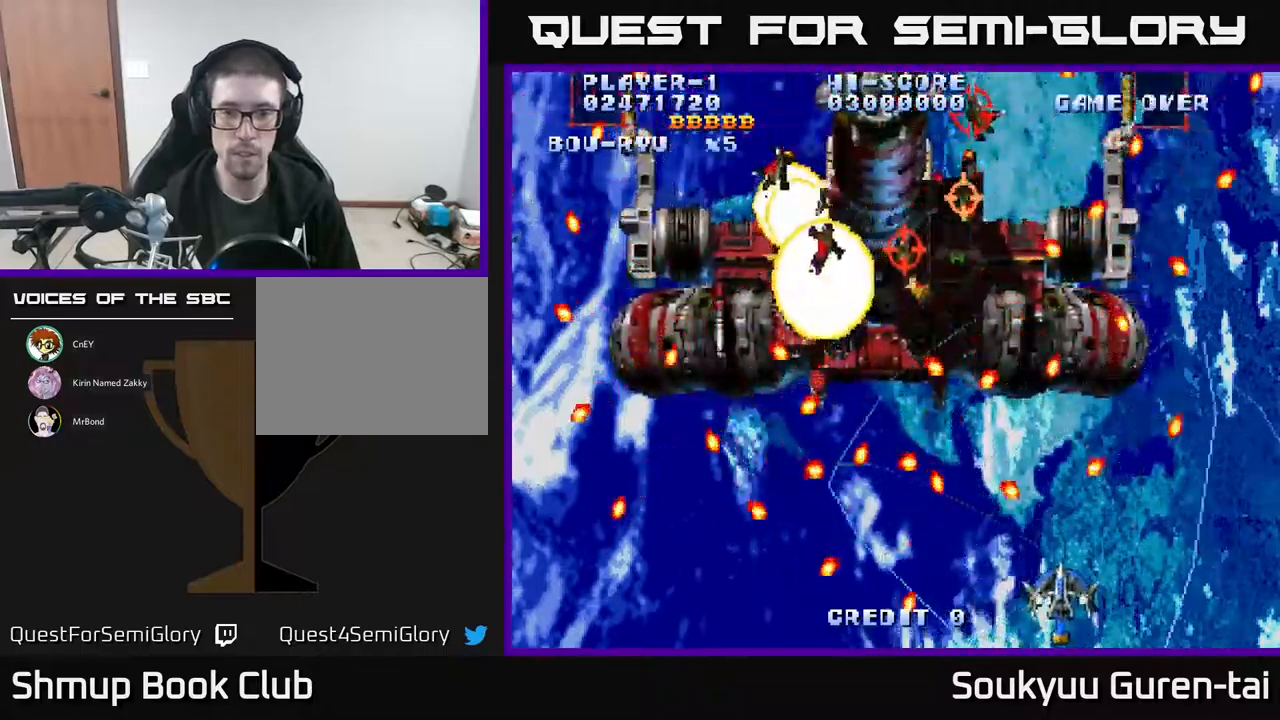
{"buttons": ["A", "DPAD_UP"], "events": [[166, "DPAD_RIGHT", "down"], [233, "DPAD_RIGHT", "up"], [250, "DPAD_UP", "down"], [283, "DPAD_LEFT", "down"], [400, "DPAD_LEFT", "up"]]}
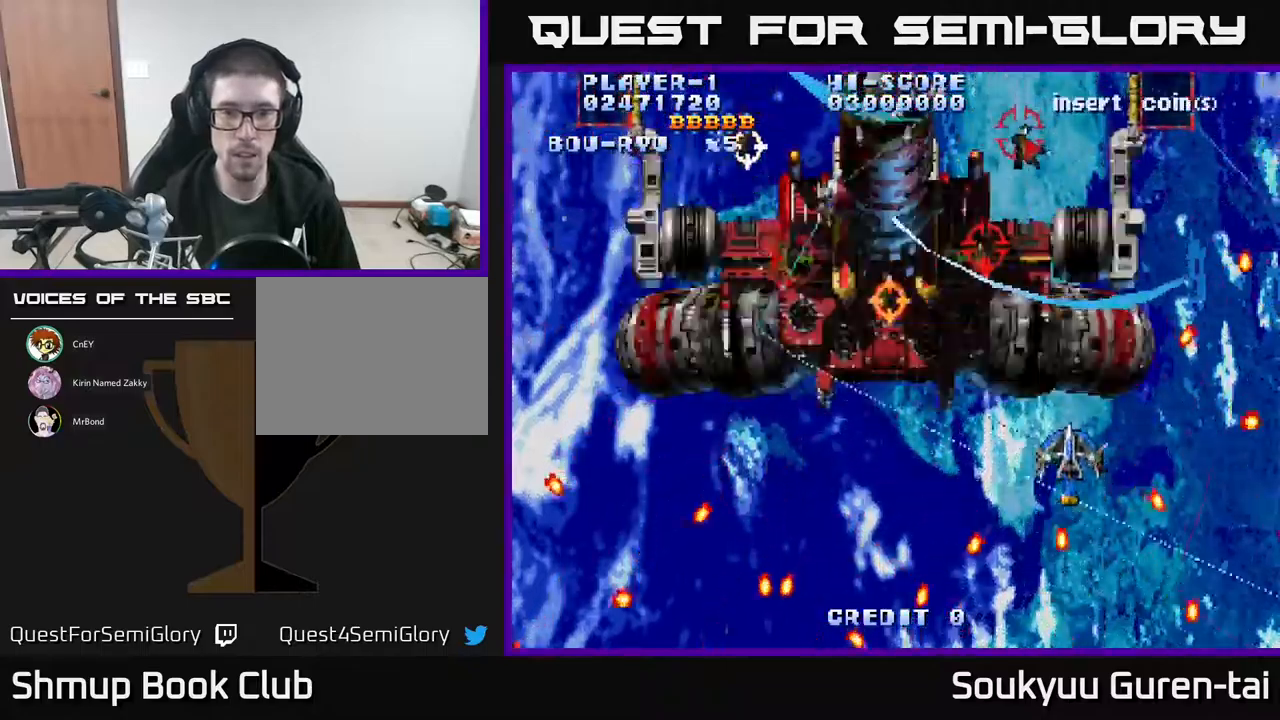
{"buttons": ["A", "DPAD_DOWN", "DPAD_LEFT"], "events": [[50, "DPAD_LEFT", "down"], [100, "DPAD_UP", "up"], [266, "A", "up"], [350, "A", "down"], [416, "DPAD_DOWN", "down"]]}
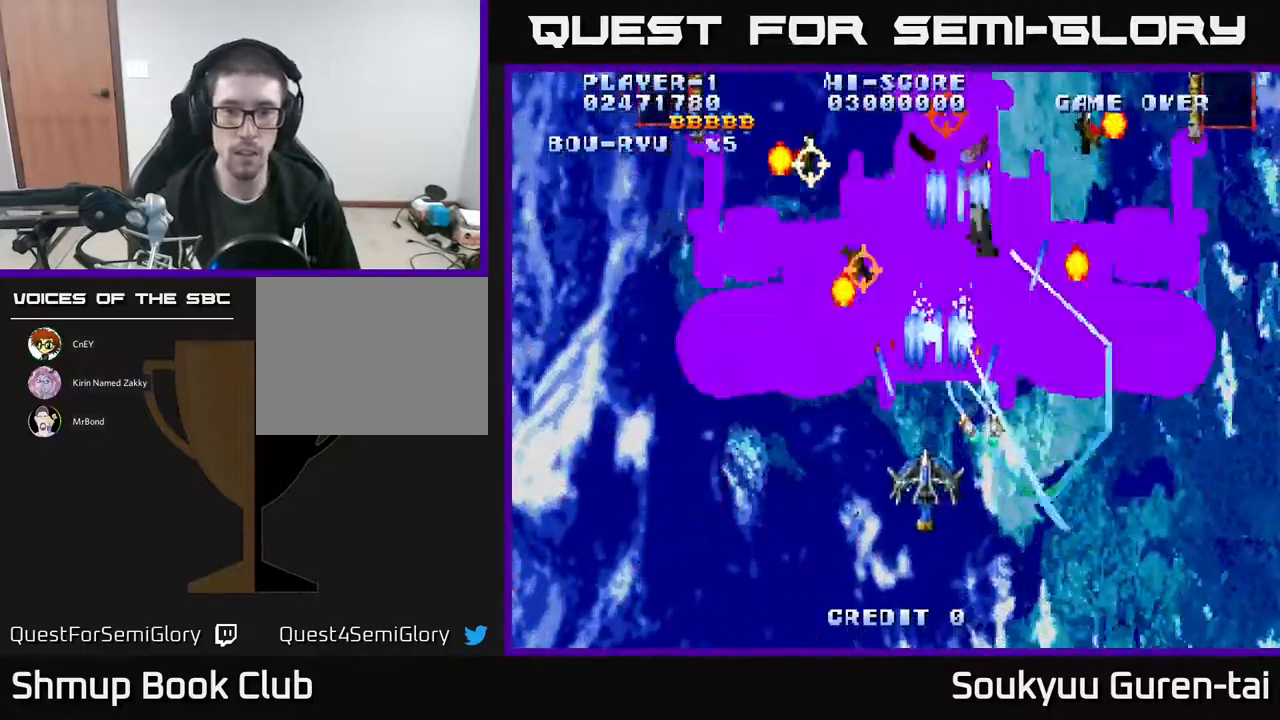
{"buttons": ["A"], "events": [[33, "DPAD_LEFT", "up"], [283, "DPAD_DOWN", "up"]]}
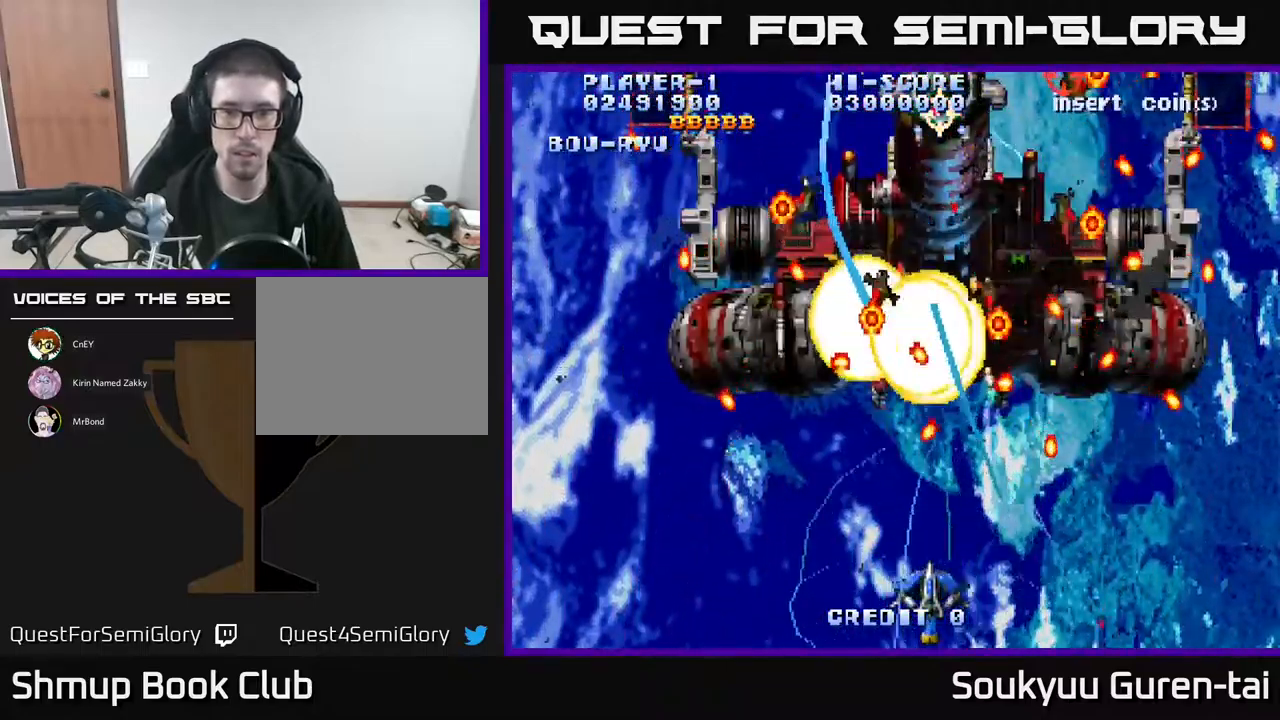
{"buttons": ["A"], "events": [[233, "DPAD_LEFT", "down"], [383, "DPAD_LEFT", "up"]]}
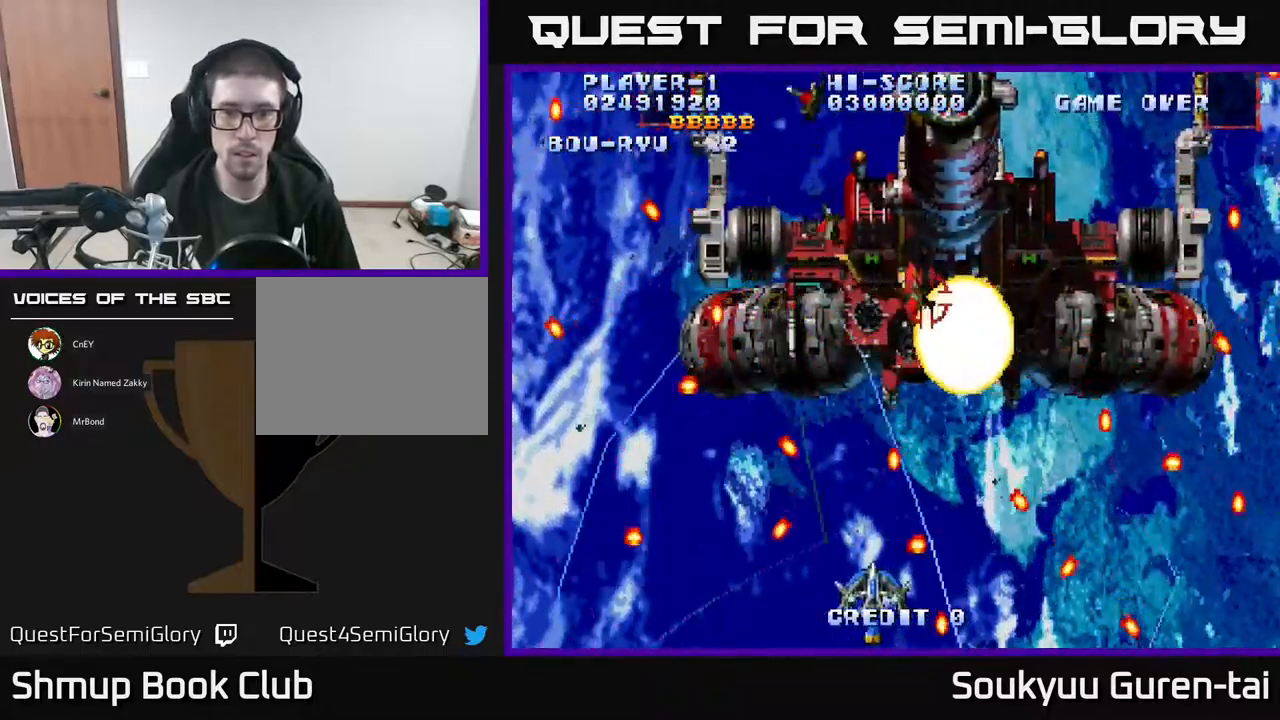
{"buttons": ["A", "DPAD_UP"], "events": [[216, "DPAD_RIGHT", "down"], [316, "DPAD_UP", "down"], [383, "DPAD_RIGHT", "up"]]}
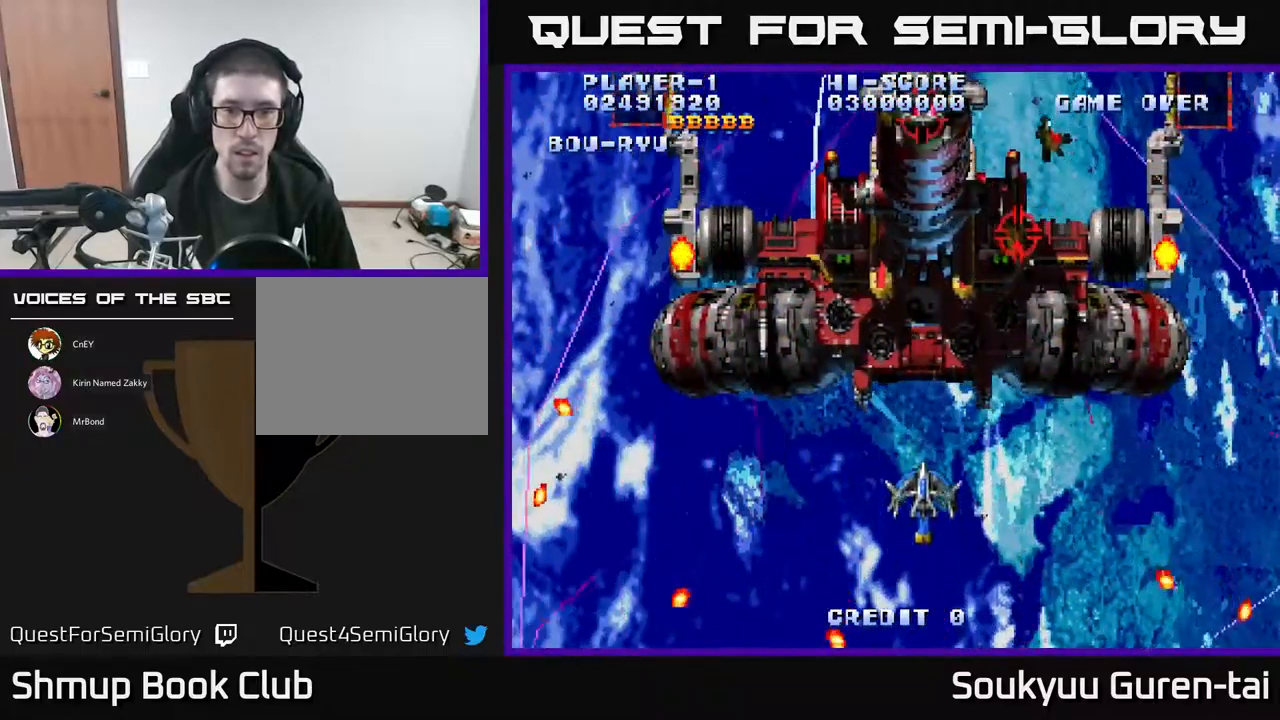
{"buttons": ["A", "DPAD_DOWN", "DPAD_RIGHT"], "events": [[200, "A", "up"], [200, "DPAD_UP", "up"], [233, "DPAD_DOWN", "down"], [266, "A", "down"], [383, "DPAD_RIGHT", "down"]]}
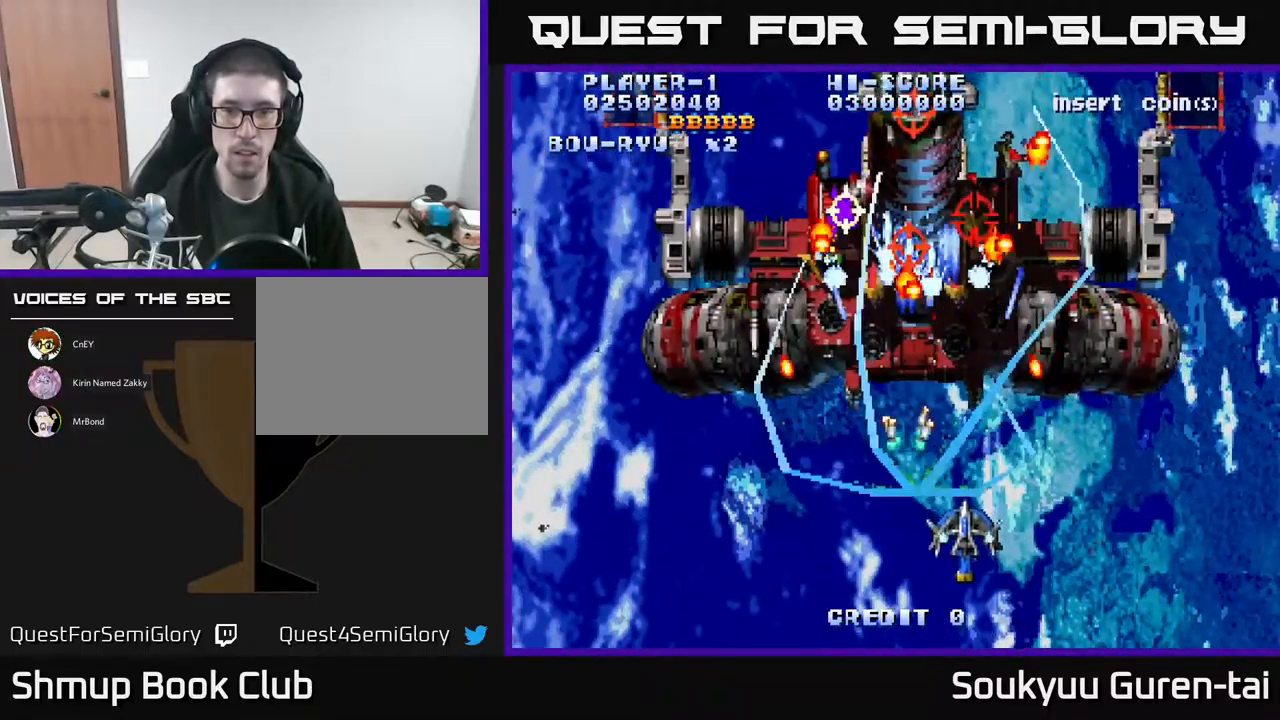
{"buttons": ["A", "DPAD_UP", "DPAD_RIGHT"], "events": [[100, "DPAD_DOWN", "up"], [366, "DPAD_UP", "down"]]}
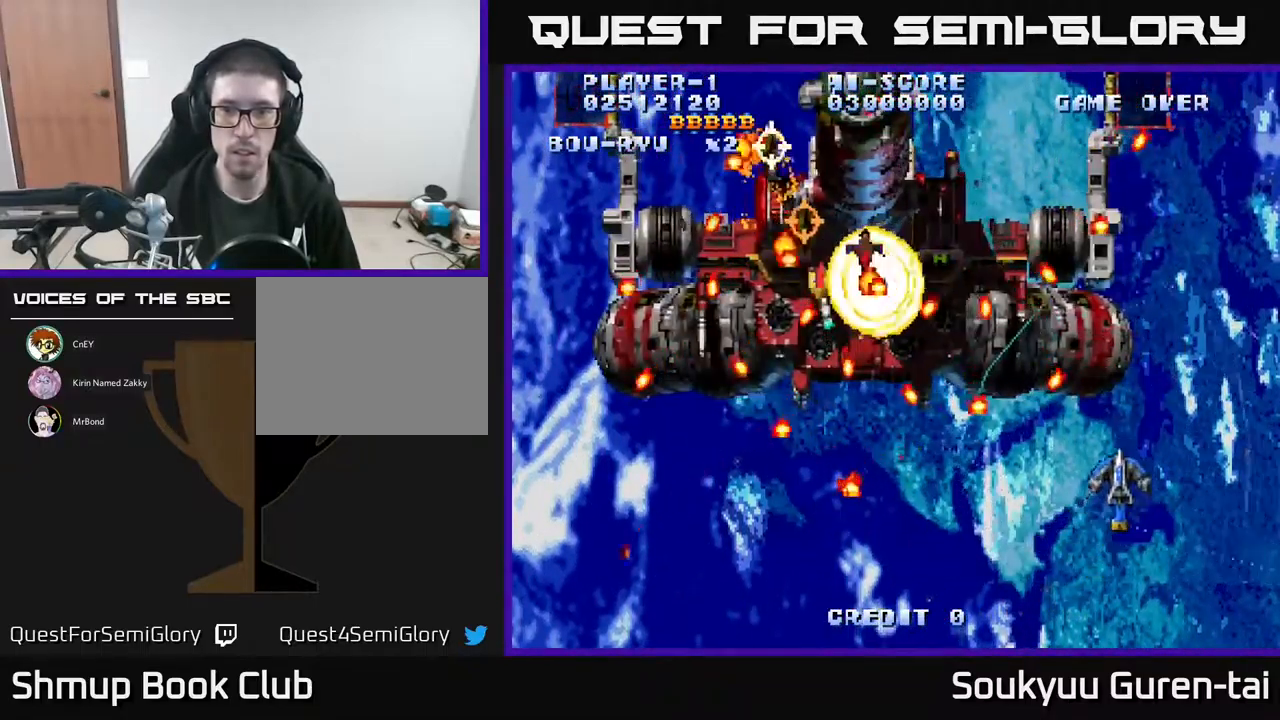
{"buttons": ["A", "DPAD_RIGHT"], "events": [[150, "DPAD_RIGHT", "up"], [183, "A", "up"], [250, "A", "down"], [266, "DPAD_UP", "up"], [300, "A", "up"], [350, "A", "down"], [400, "DPAD_RIGHT", "down"], [433, "A", "up"], [500, "A", "down"]]}
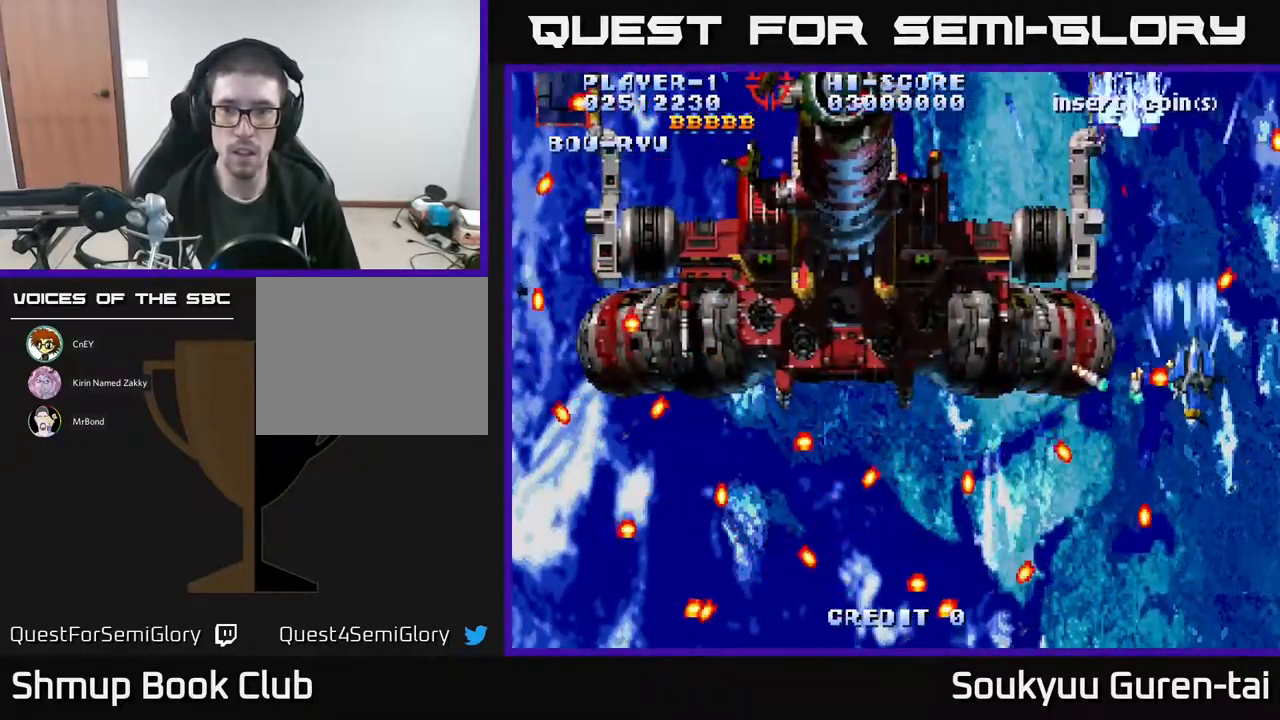
{"buttons": ["A", "DPAD_LEFT"]}